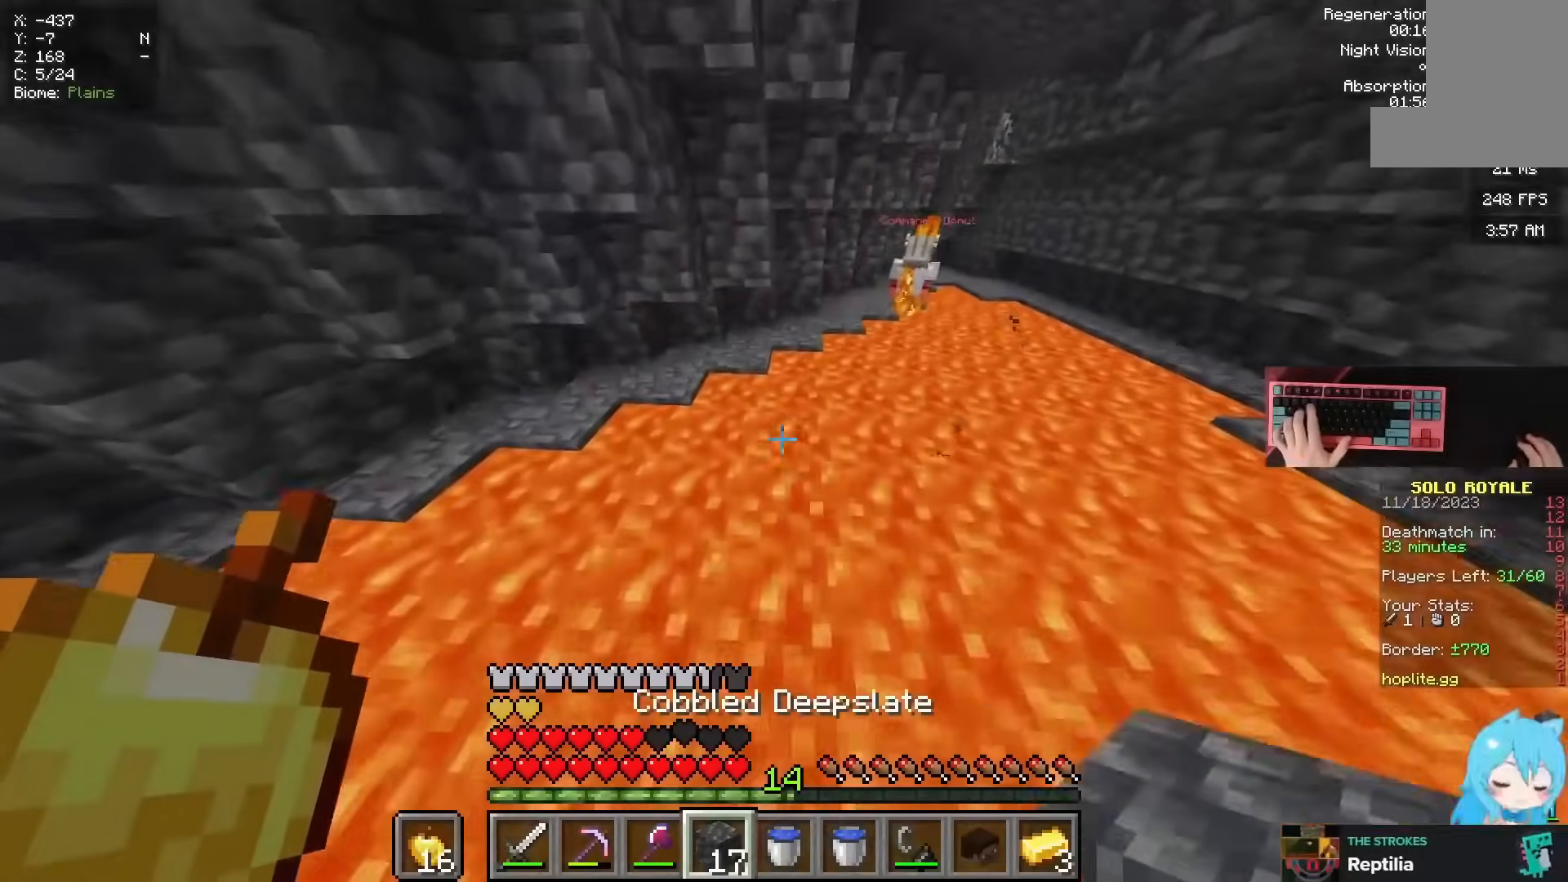
Gameplay with keyboard and mouse; each line is a JSON object with the keys and mouse buttons held at the frame after it. "events" lists presses ("down") and releases ("up") of "a", "d", "s", "space", "w", "mouse_left" and "mouse_right" between this image and that frame as [ms after this image, input, new state], when the widget could be followed in between. "mouse_left", "mouse_right" = the "left", "right" buttons of the "mouse" list. No other keys are recorded. Fast repeated clicks can show as one long hold. Mouse movement is not recorded.
{"keys": ["space", "w"], "mouse": ["right"], "events": [[417, "mouse_right", "down"]]}
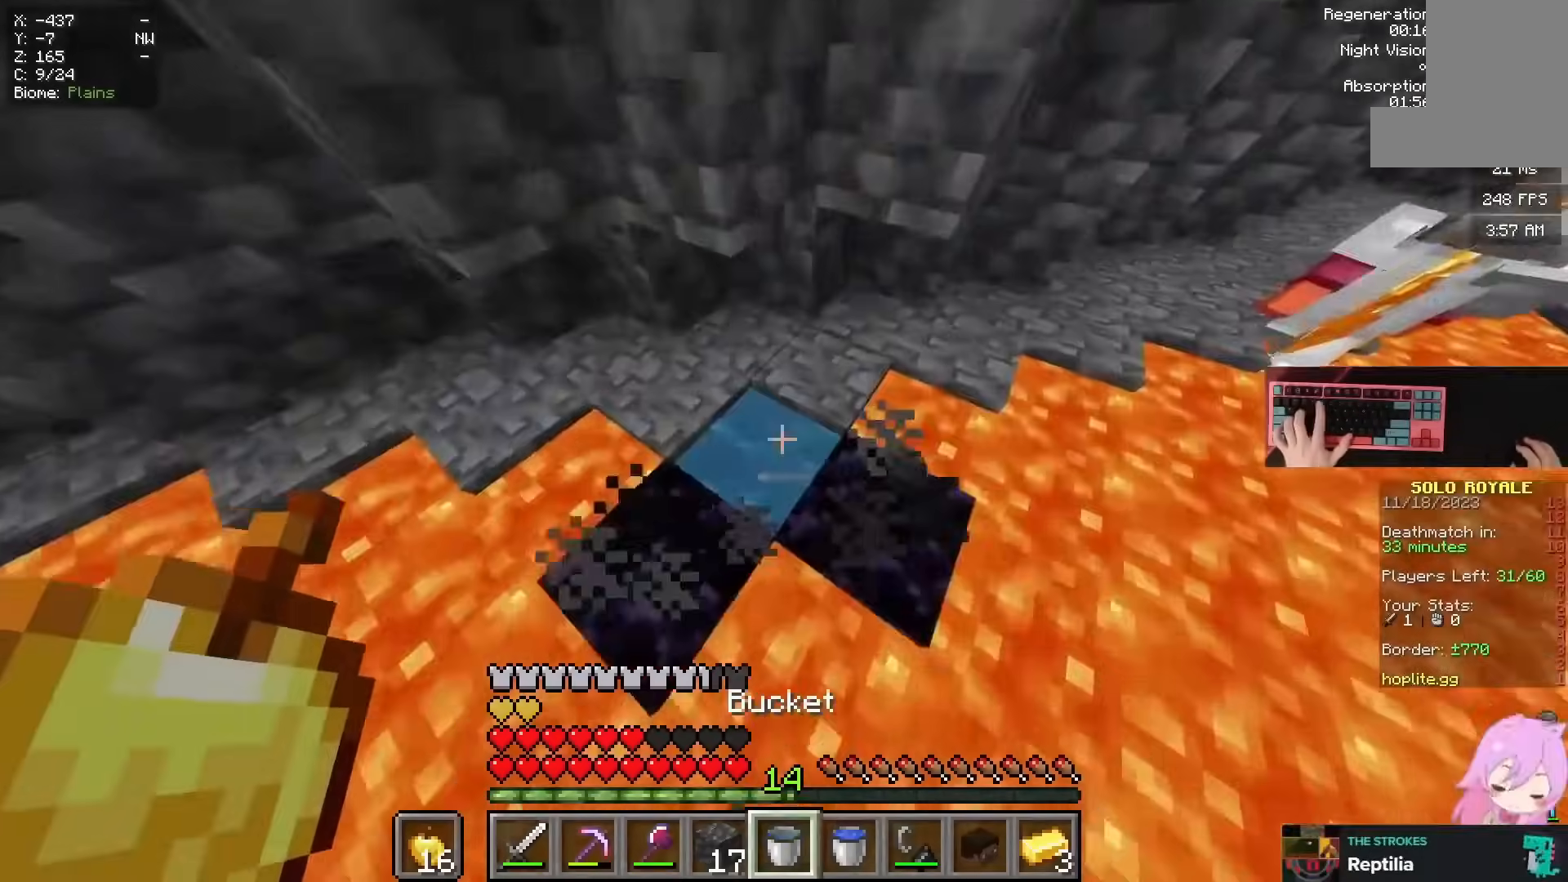
{"keys": ["a"], "mouse": []}
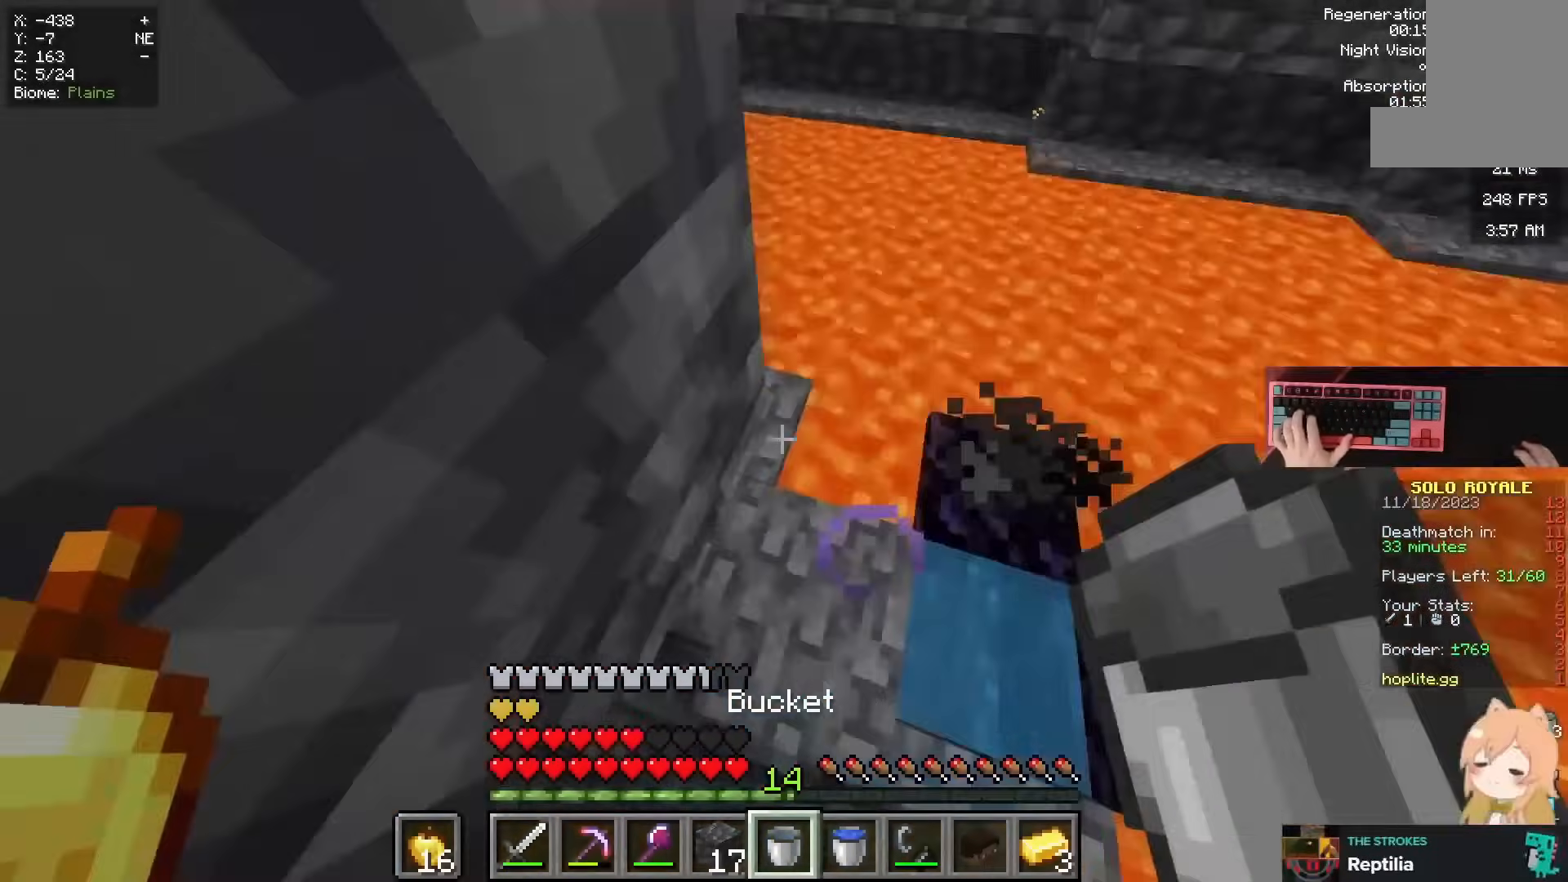
{"keys": ["w"], "mouse": []}
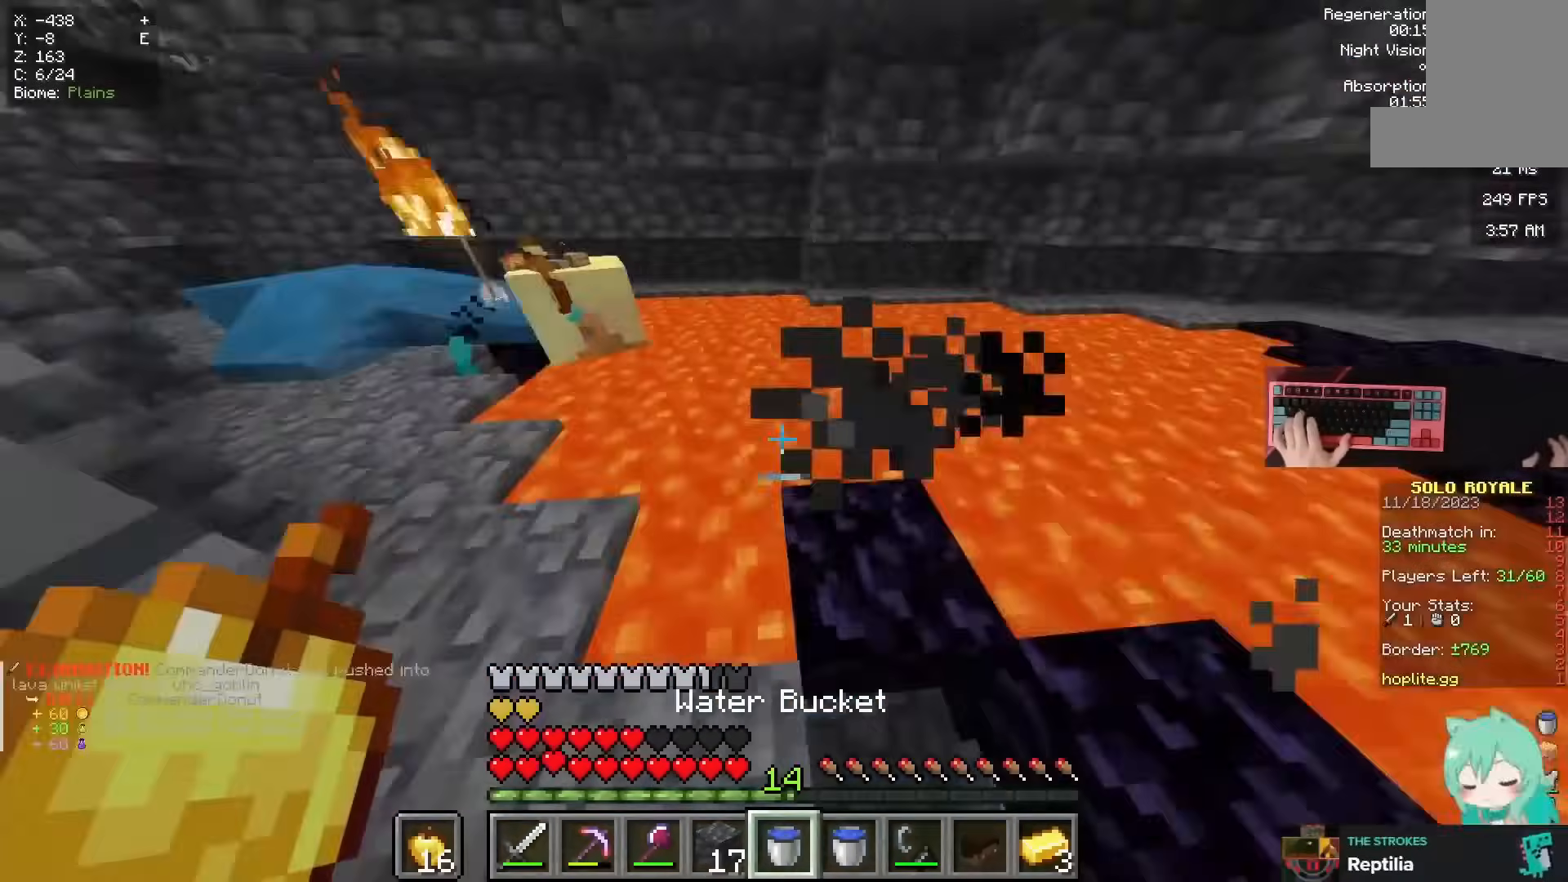
{"keys": ["a", "space", "w"], "mouse": []}
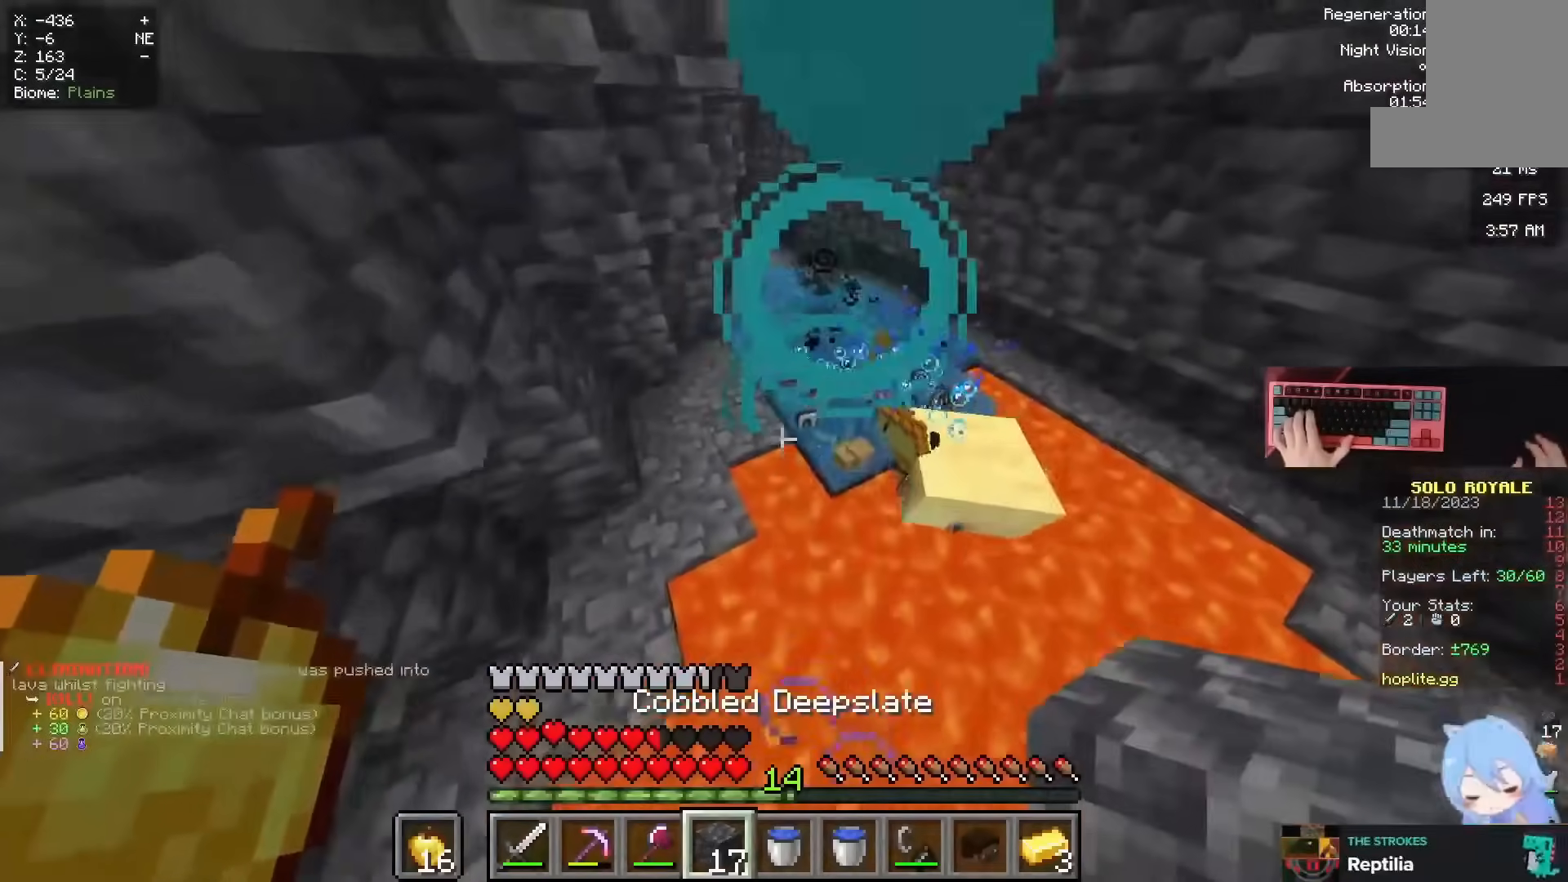
{"keys": ["space", "w"], "mouse": []}
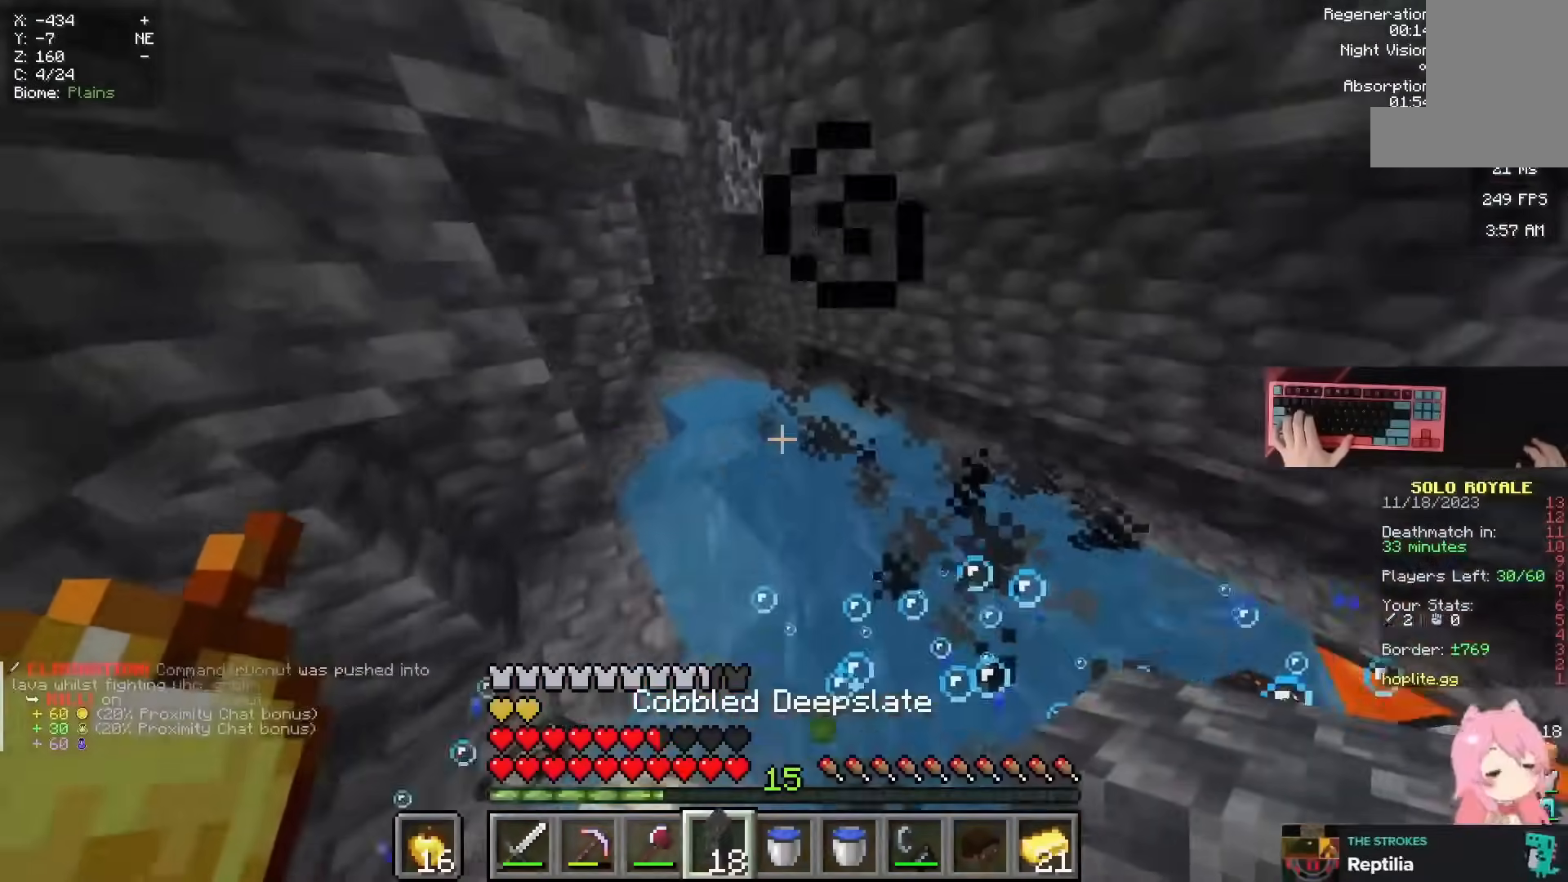
{"keys": [], "mouse": ["right"]}
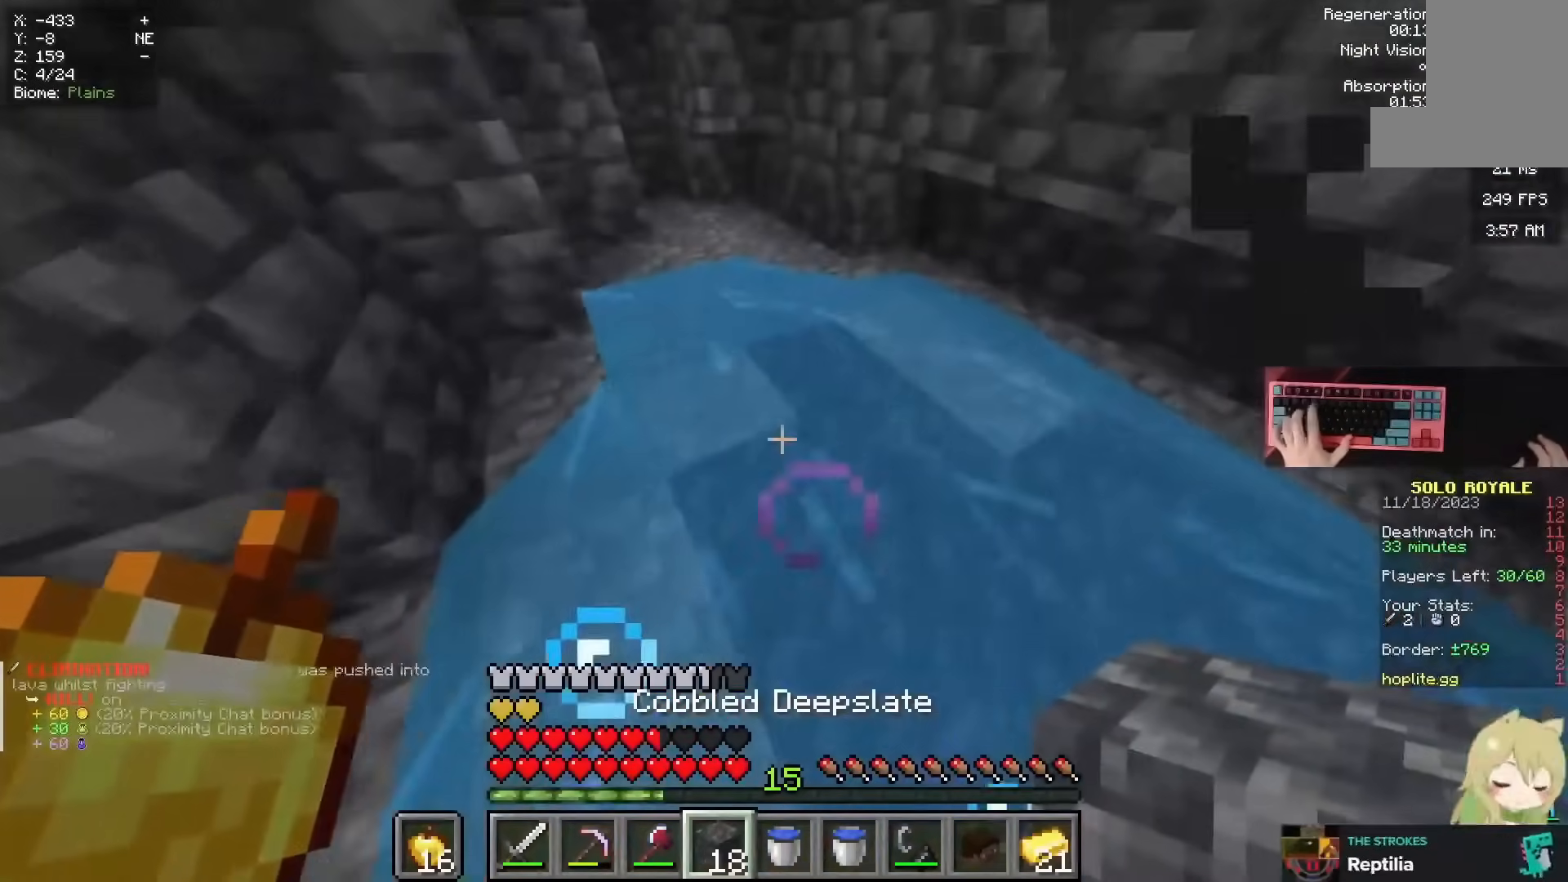
{"keys": ["d", "w"], "mouse": []}
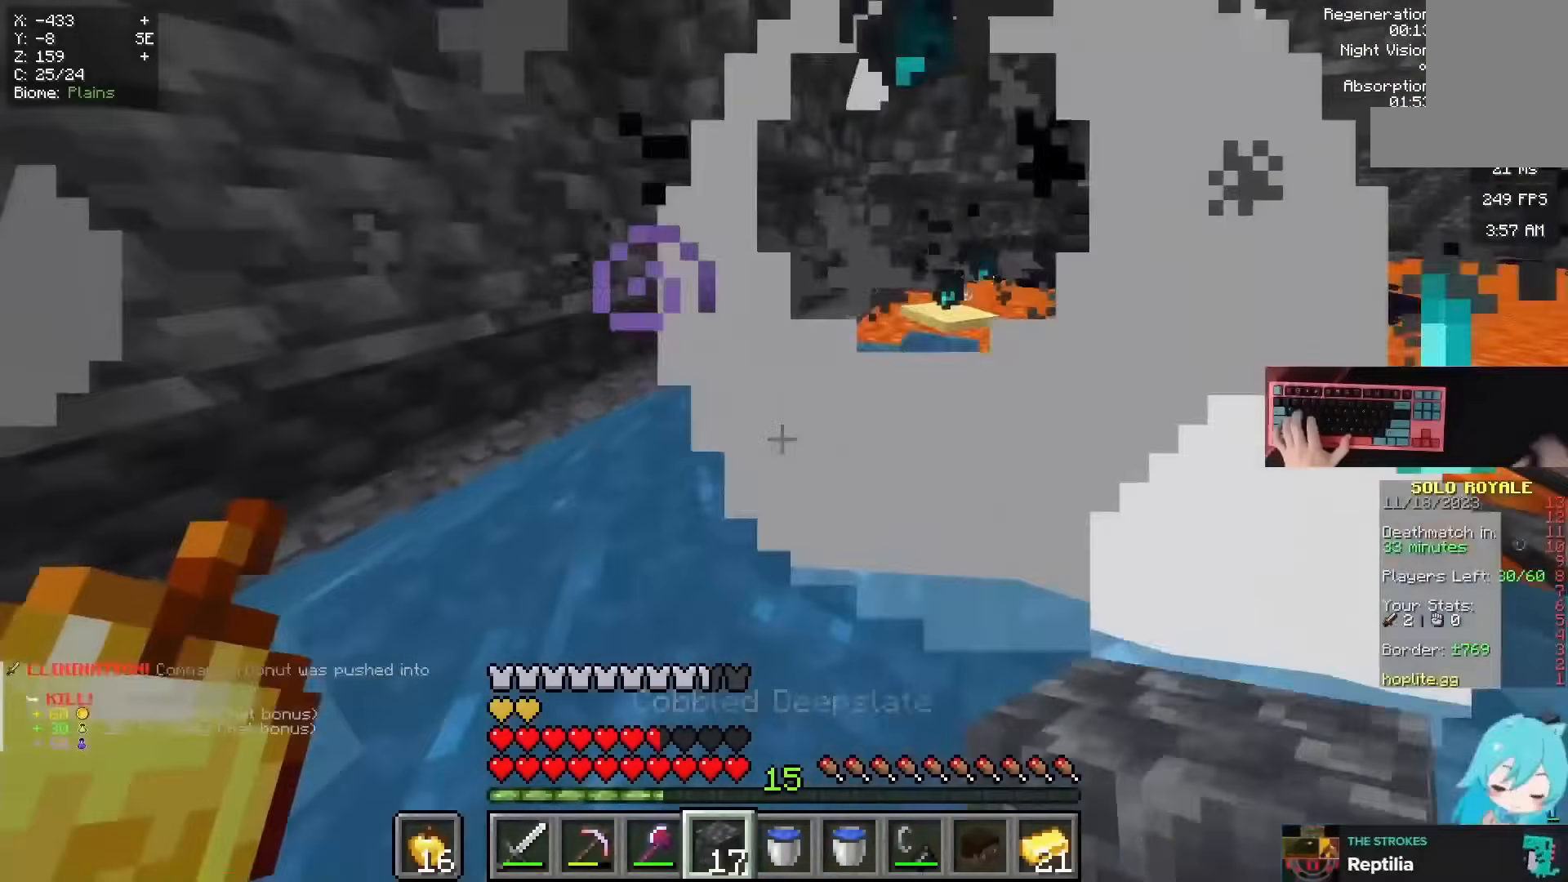
{"keys": ["d", "w"], "mouse": [], "events": []}
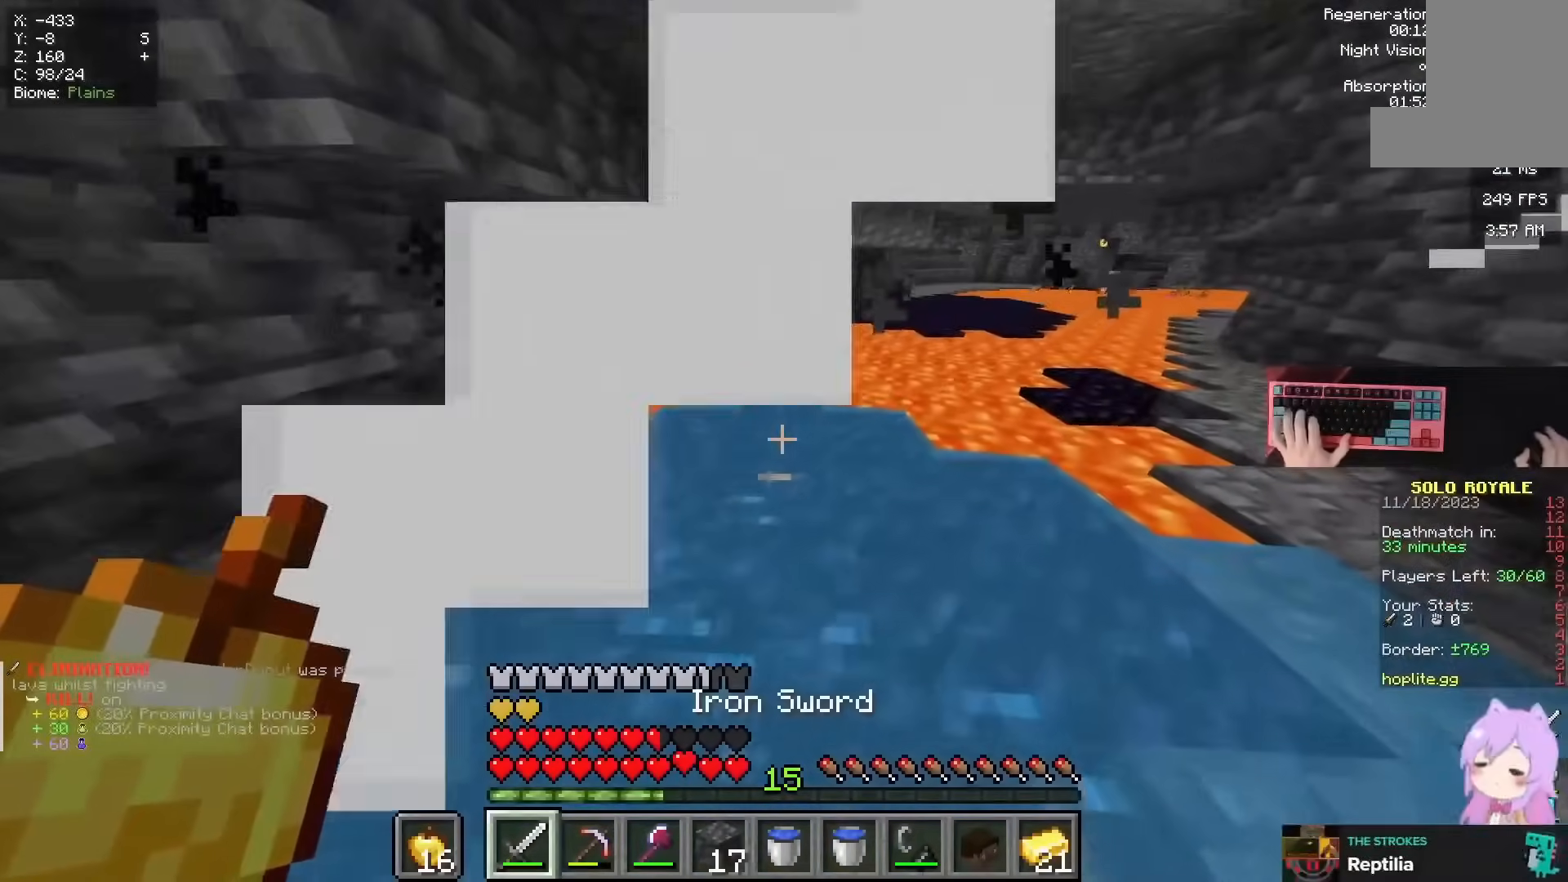
{"keys": ["w"], "mouse": [], "events": [[33, "d", "up"]]}
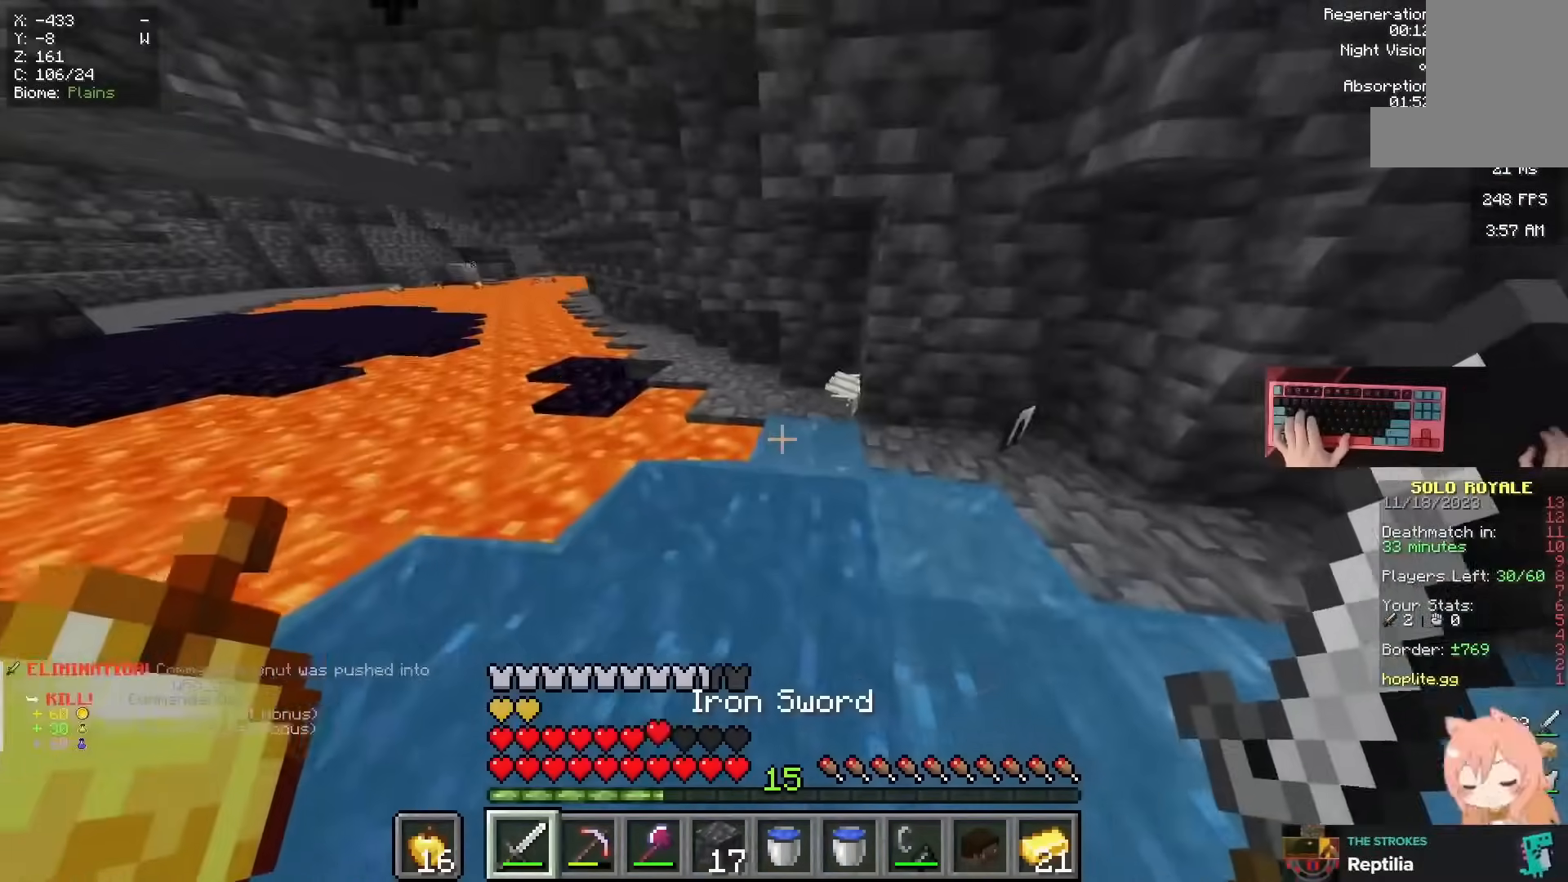
{"keys": [], "mouse": [], "events": [[350, "w", "up"]]}
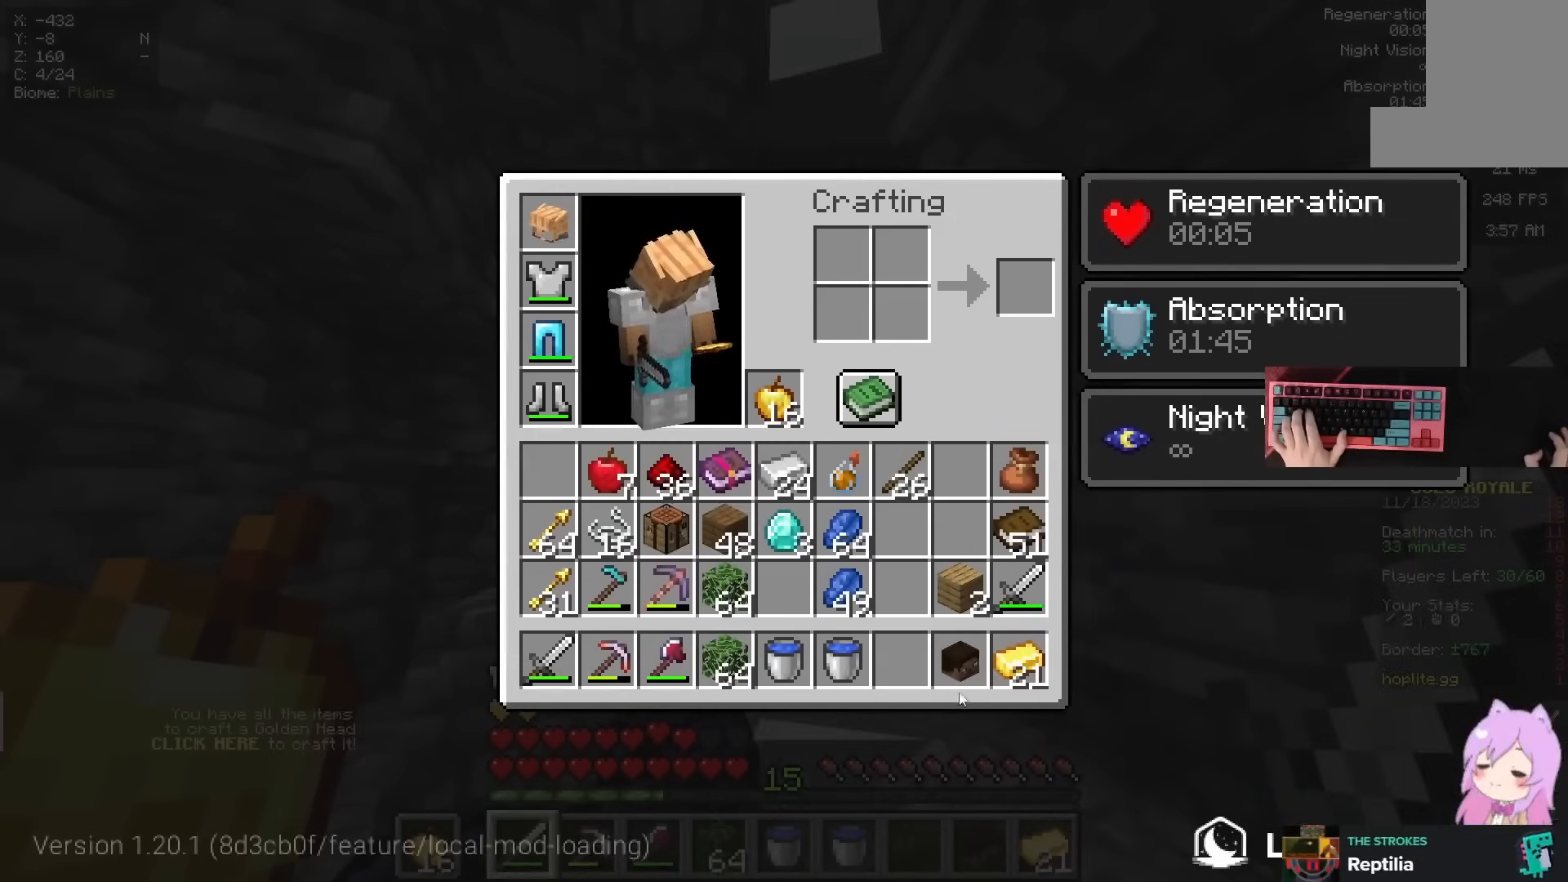
{"keys": [], "mouse": [], "events": []}
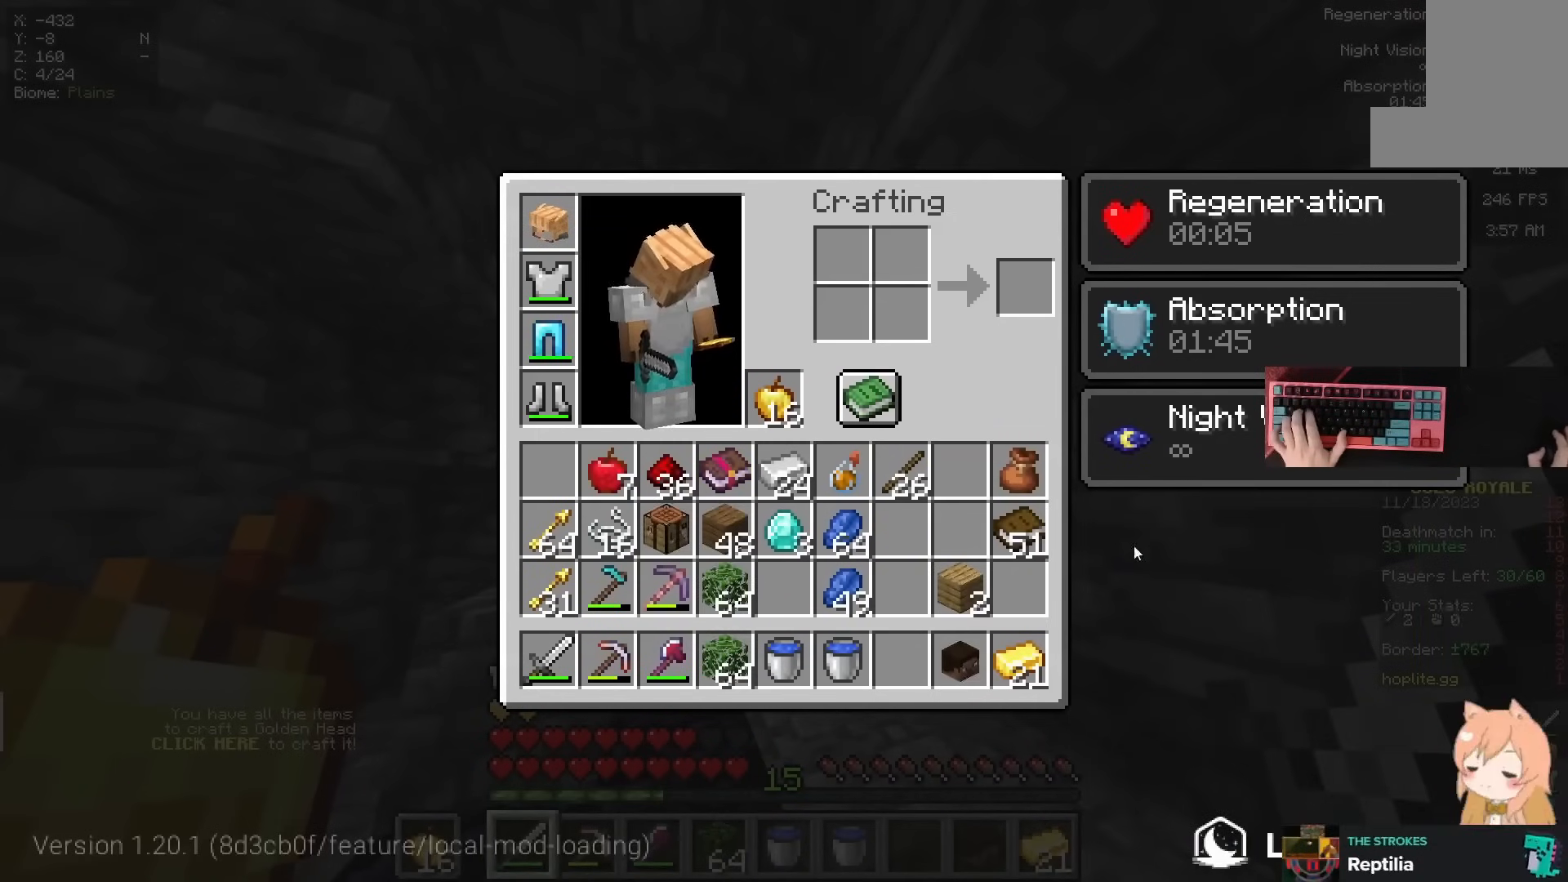
{"keys": ["a", "w"], "mouse": [], "events": [[333, "a", "down"], [500, "w", "down"]]}
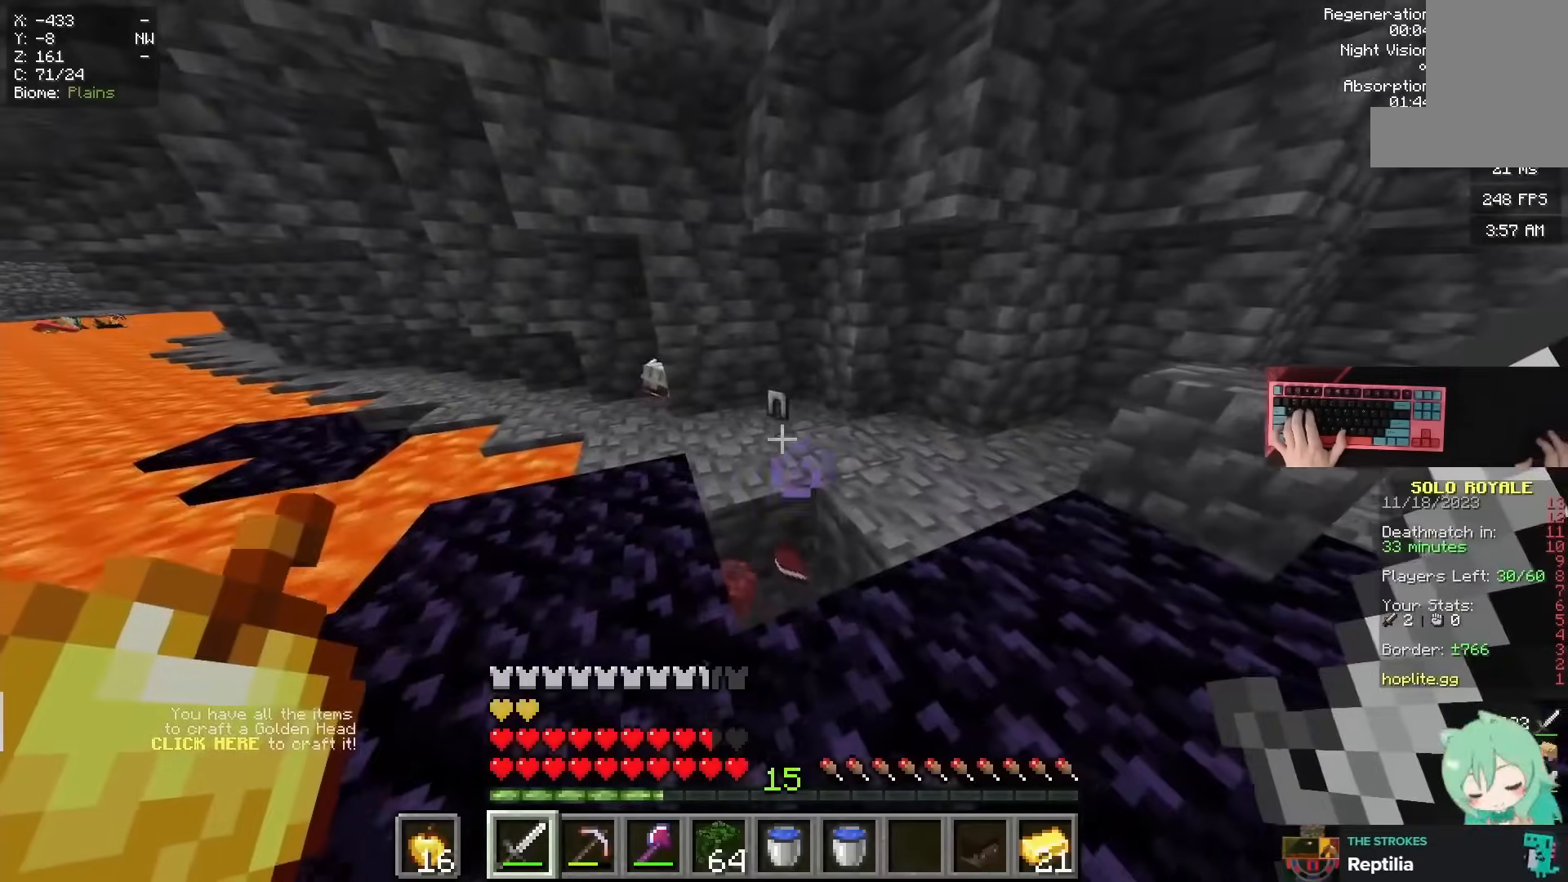
{"keys": ["d"], "mouse": []}
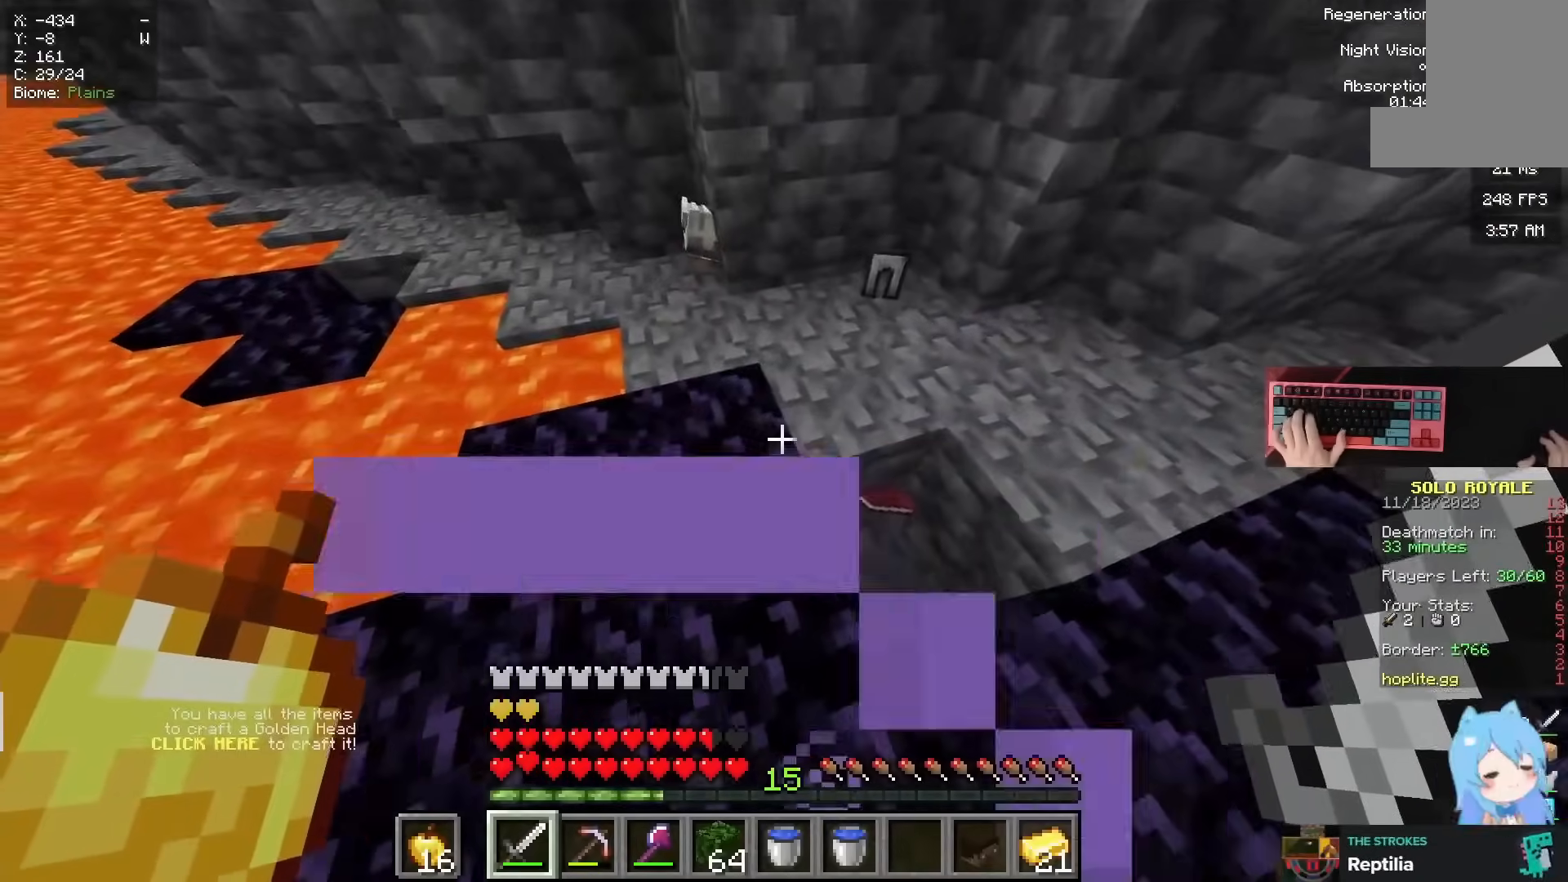
{"keys": [], "mouse": [], "events": [[183, "w", "down"], [283, "d", "up"], [383, "w", "up"]]}
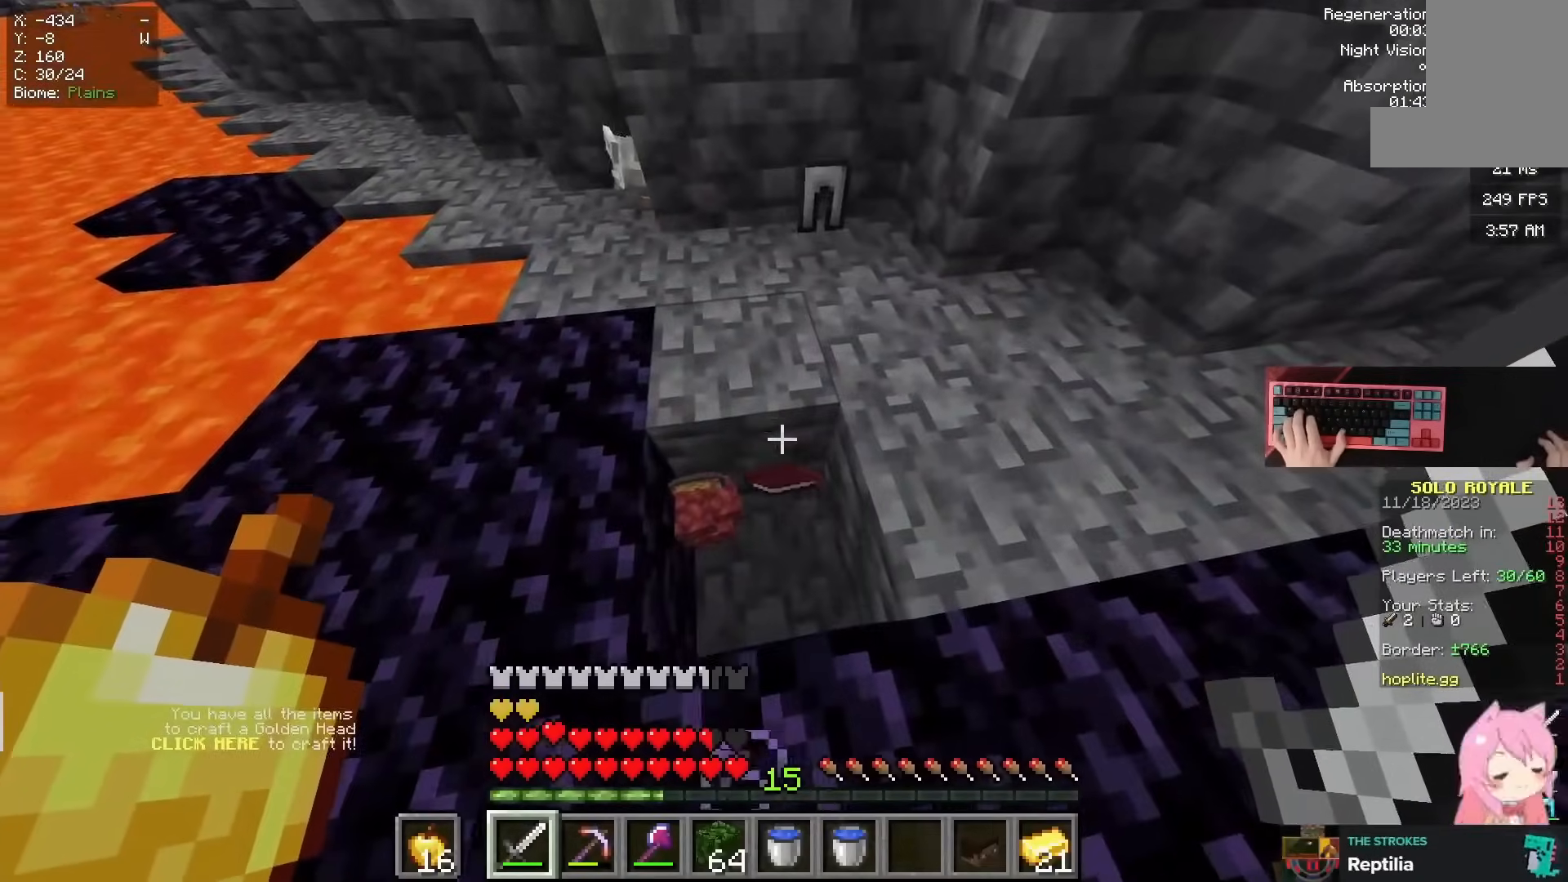
{"keys": ["w"], "mouse": [], "events": [[50, "a", "down"], [167, "w", "down"], [300, "a", "up"]]}
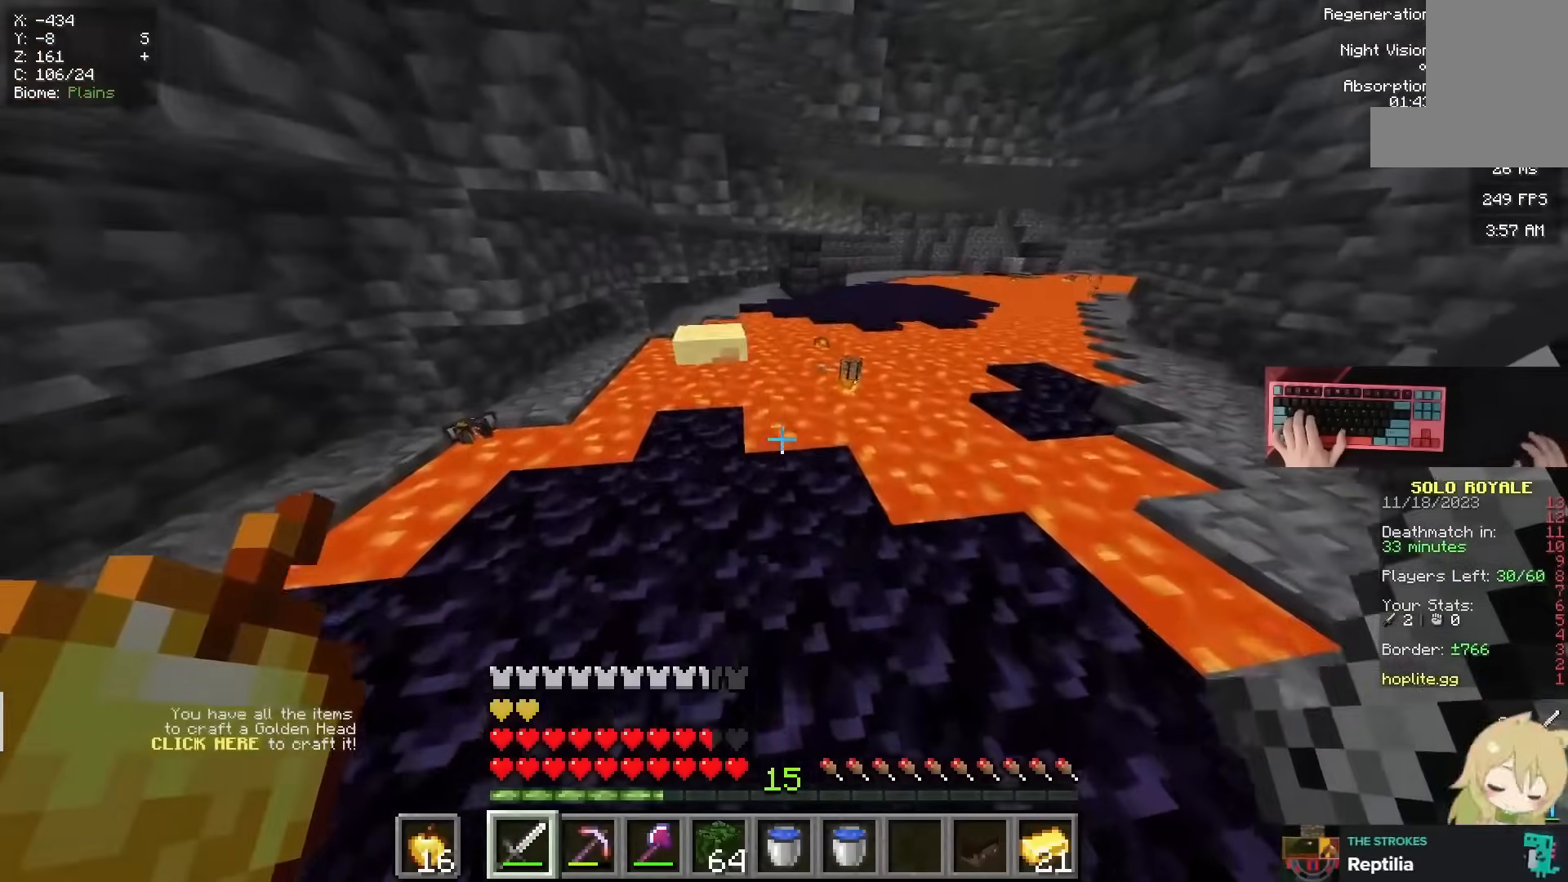
{"keys": [], "mouse": [], "events": [[116, "a", "down"], [333, "a", "up"], [433, "w", "up"]]}
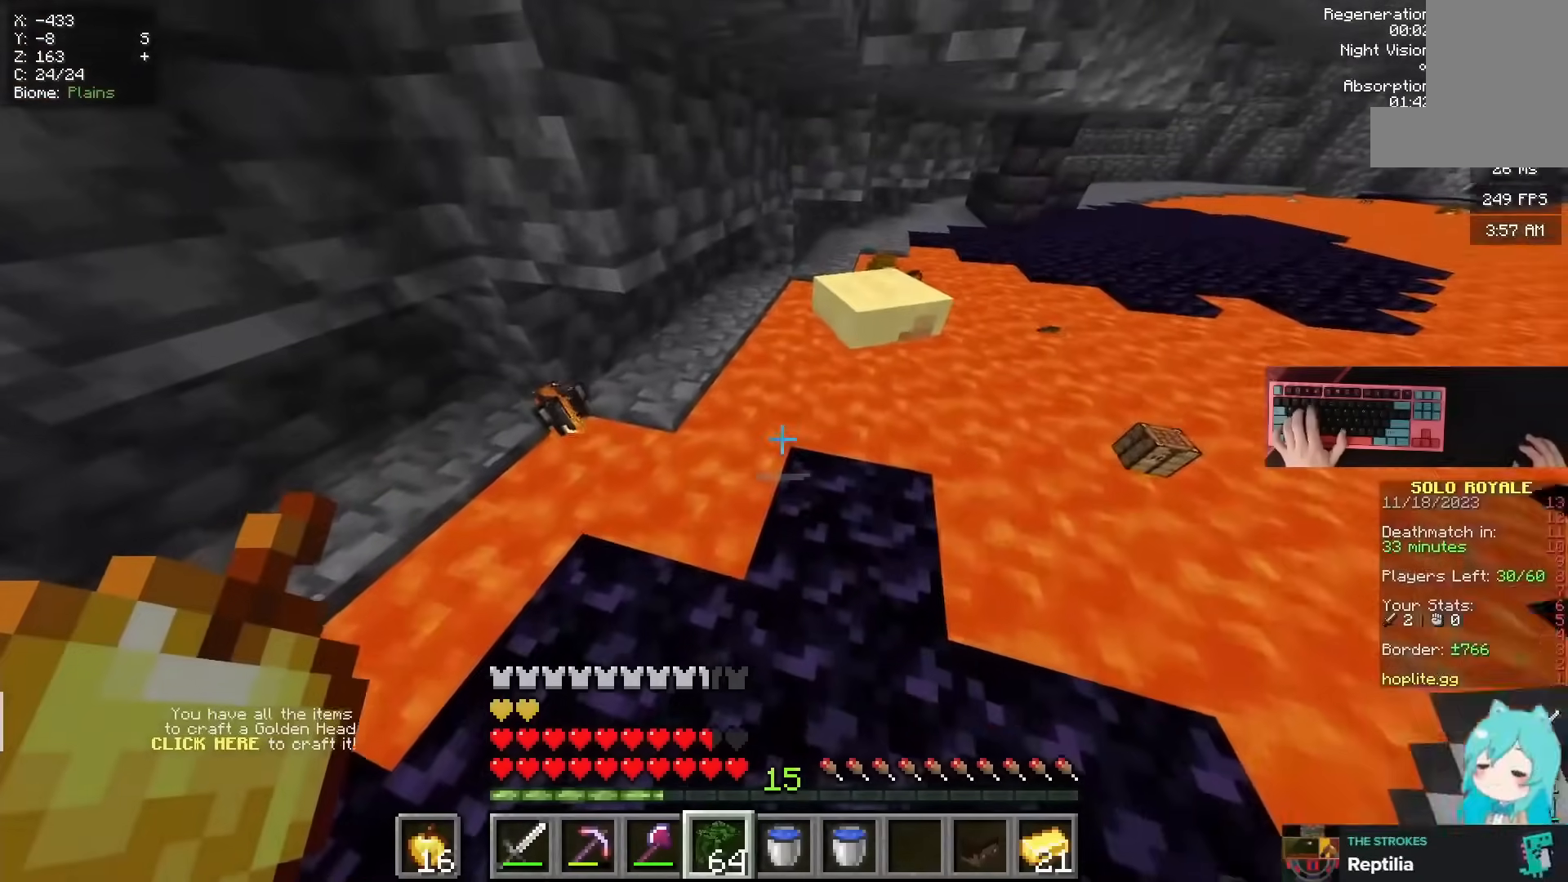
{"keys": ["a", "w"], "mouse": []}